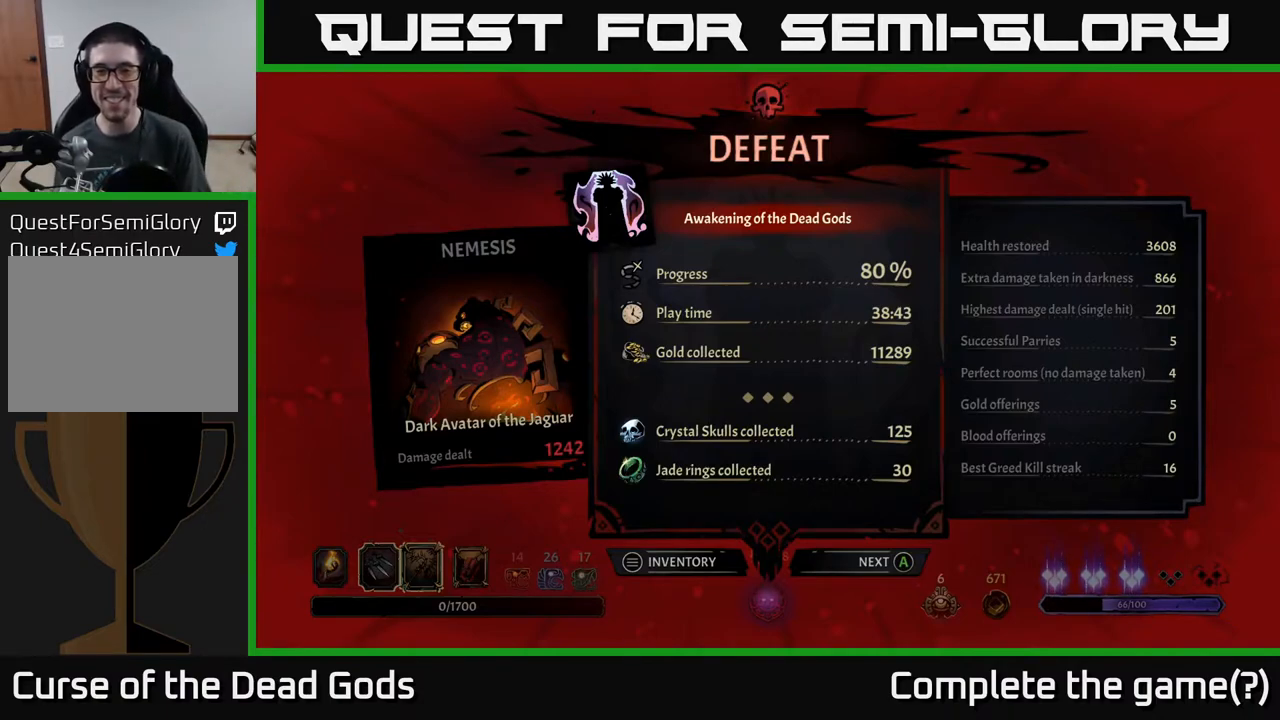
Gameplay with a controller (Xbox layout); each line is a JSON object with the inputs held at the frame after it. "events" lists button and stick changes between this image and that frame as [ms after this image, input, new state], when the widget could be followed in between.
{"buttons": [], "left_stick": "center", "right_stick": "center", "events": [[183, "A", "down"], [283, "A", "up"]]}
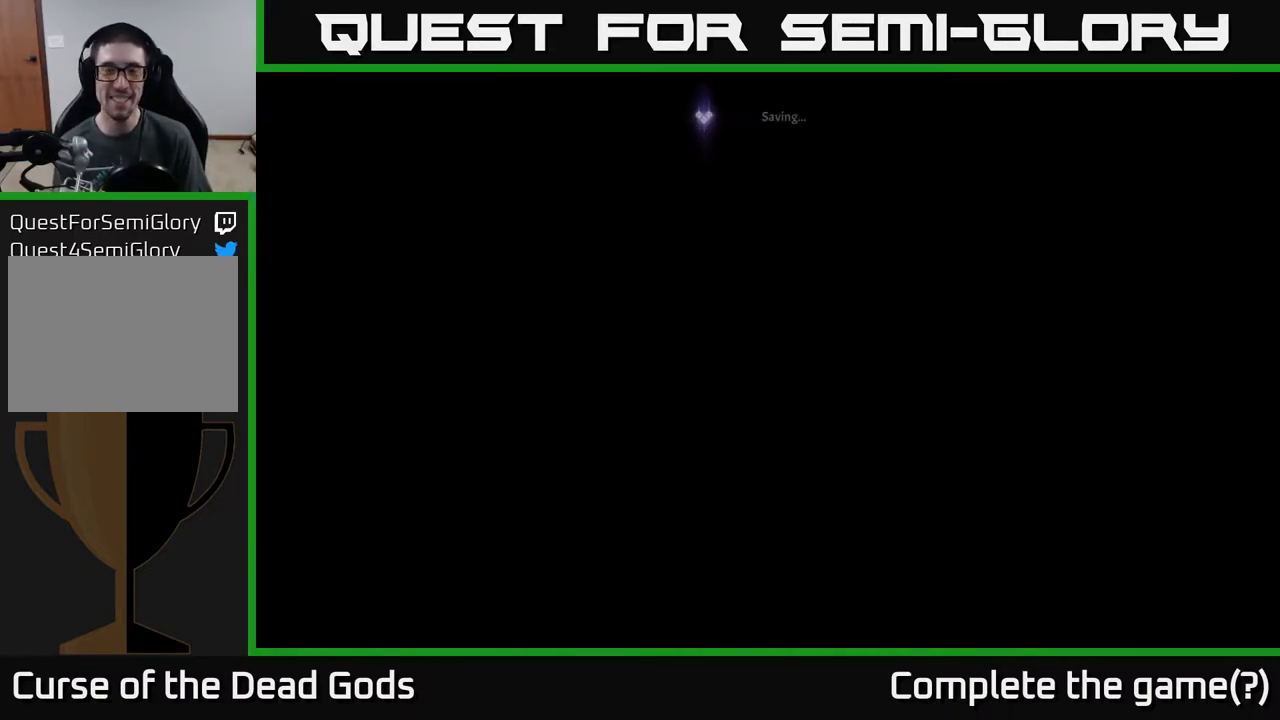
{"buttons": [], "left_stick": "center", "right_stick": "center", "events": []}
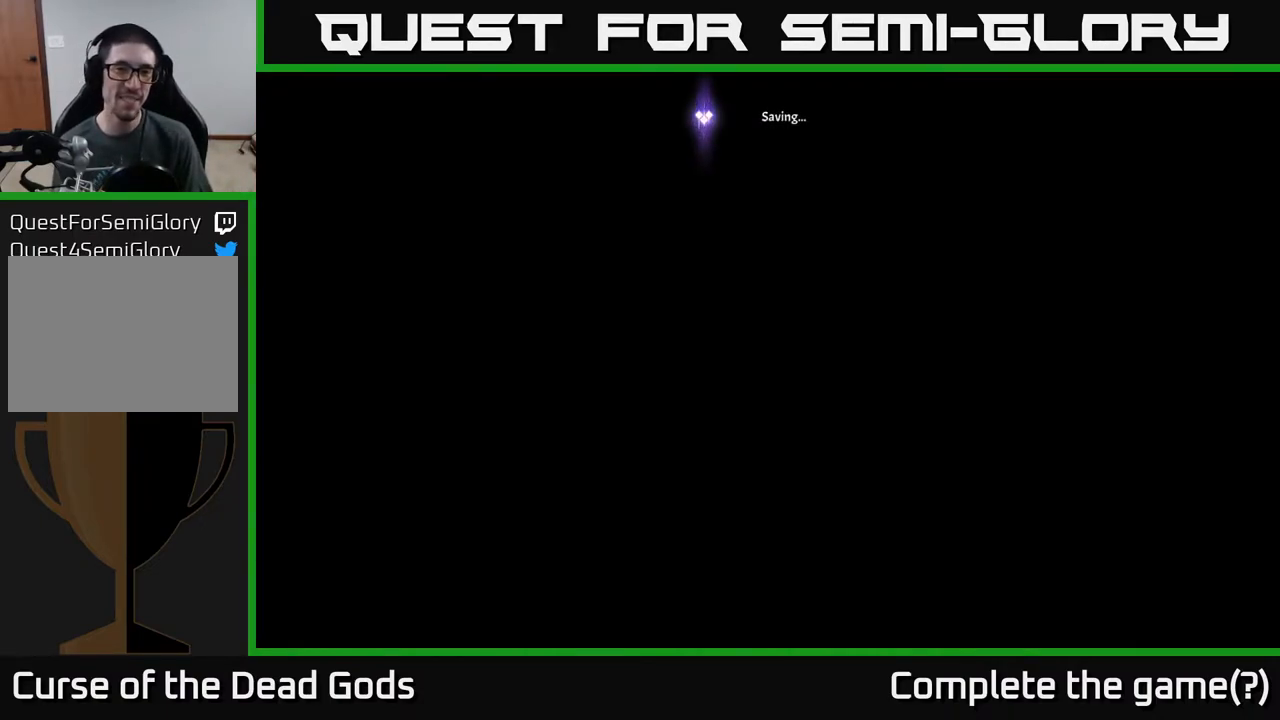
{"buttons": [], "left_stick": "center", "right_stick": "center", "events": [[250, "left_stick", "left"], [317, "left_stick", "center"]]}
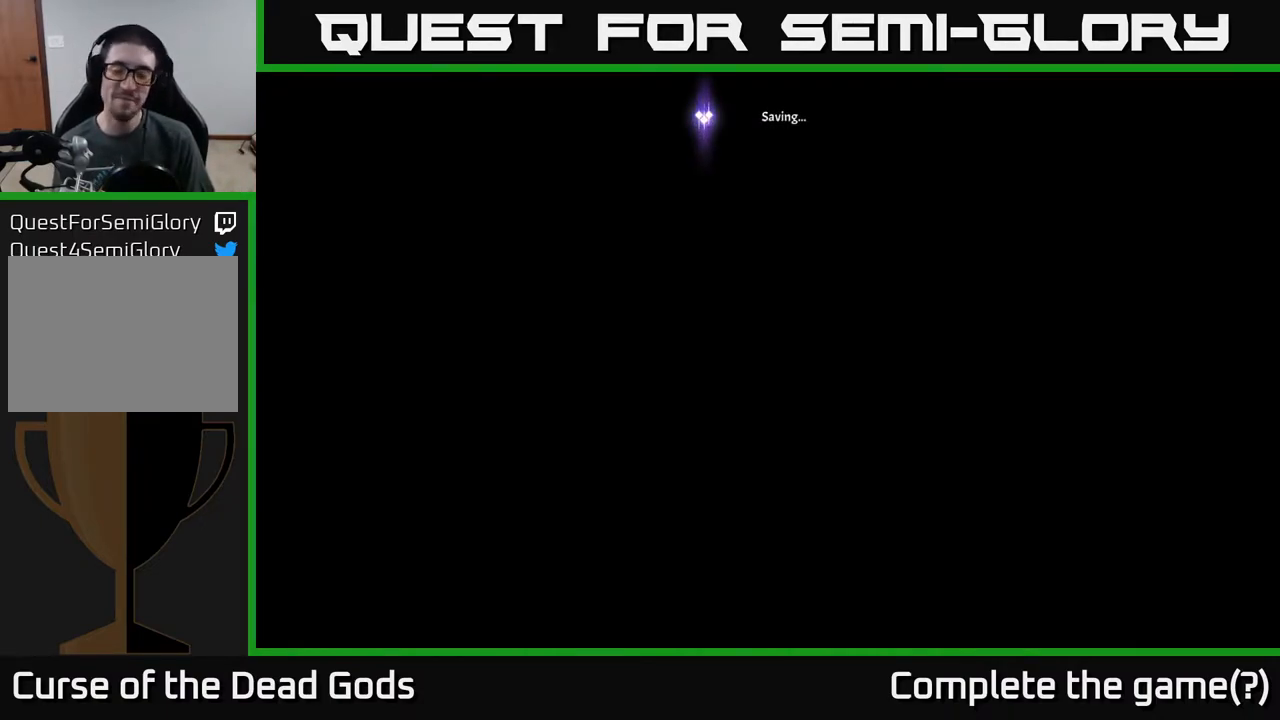
{"buttons": [], "left_stick": "center", "right_stick": "center", "events": []}
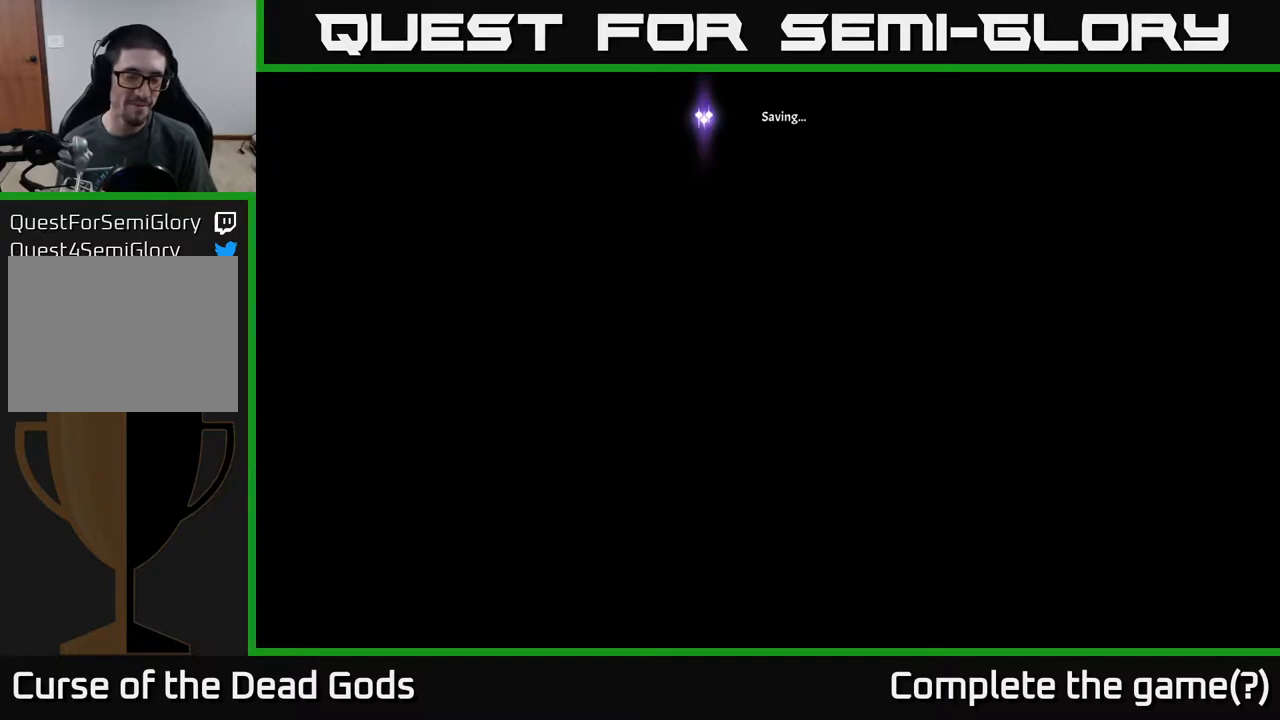
{"buttons": ["L2"], "left_stick": "center", "right_stick": "center", "events": [[250, "L2", "down"], [367, "L2", "up"], [450, "L2", "down"]]}
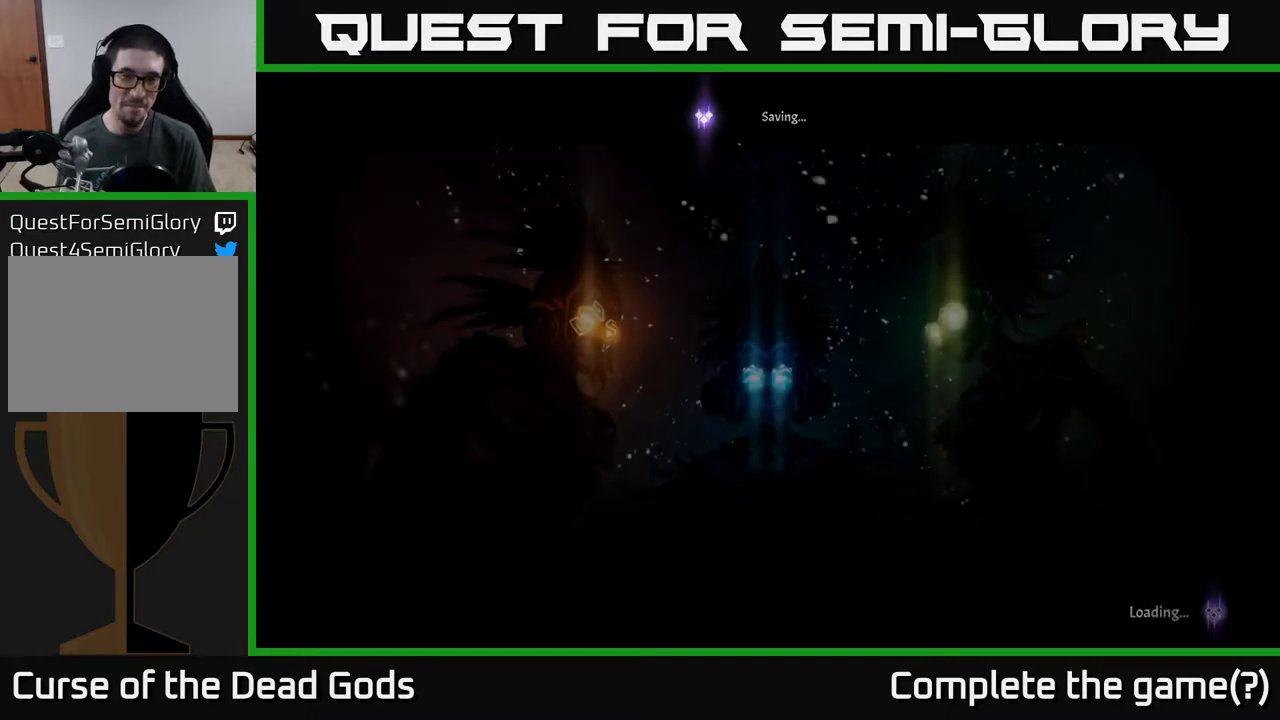
{"buttons": ["L2"], "left_stick": "center", "right_stick": "center", "events": [[50, "L2", "up"], [133, "L2", "down"], [217, "L2", "up"], [317, "L2", "down"], [400, "L2", "up"], [483, "L2", "down"]]}
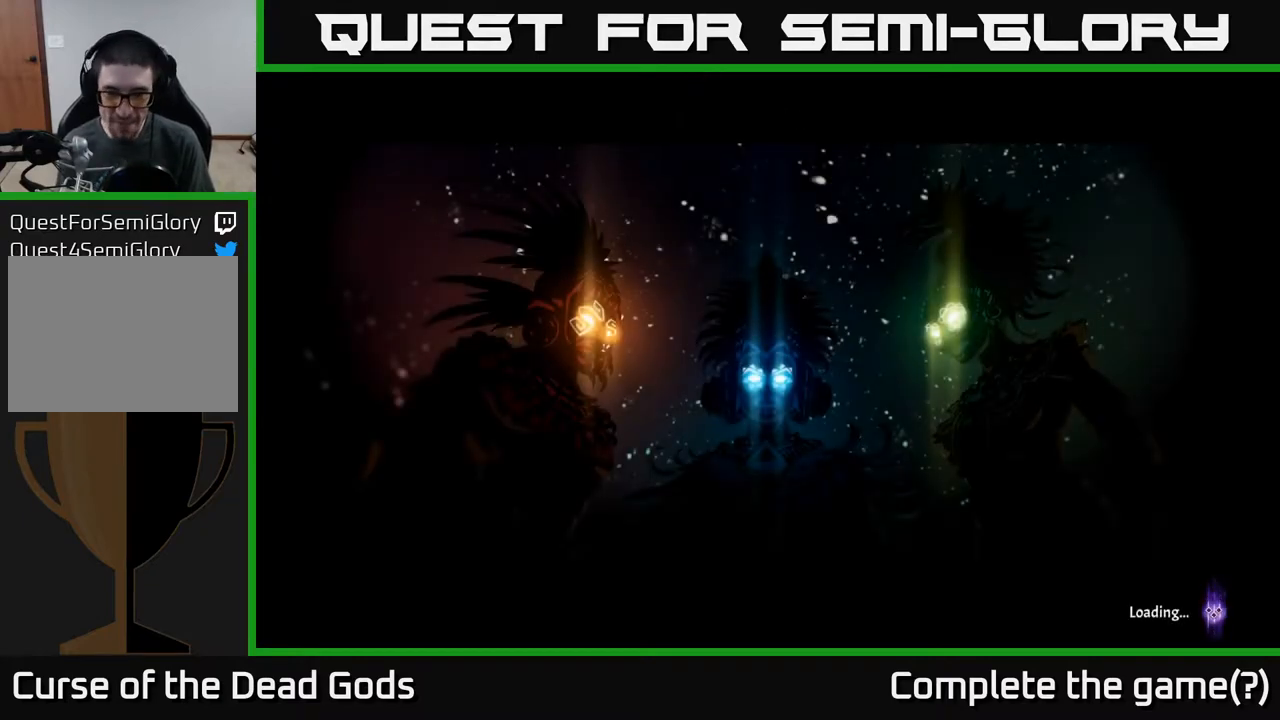
{"buttons": [], "left_stick": "center", "right_stick": "center", "events": [[83, "L2", "up"], [150, "L2", "down"], [250, "L2", "up"], [333, "L2", "down"], [433, "L2", "up"]]}
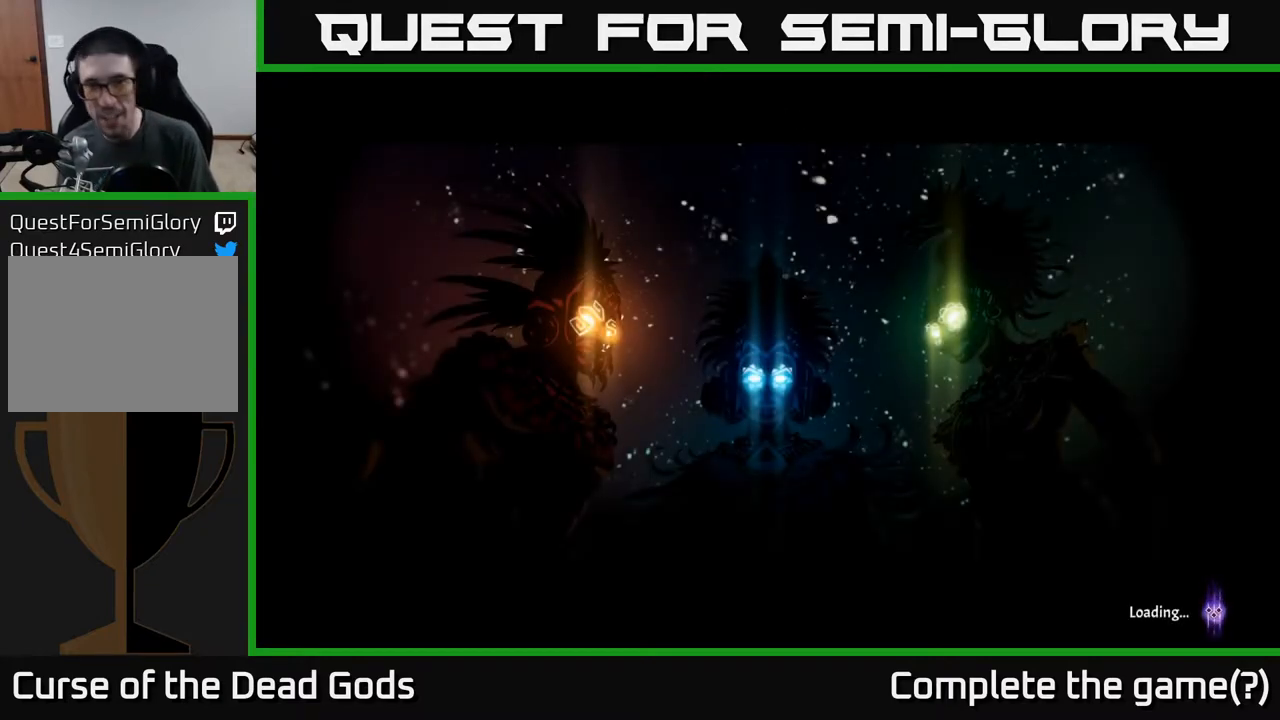
{"buttons": [], "left_stick": "center", "right_stick": "center", "events": [[50, "L2", "down"], [150, "L2", "up"]]}
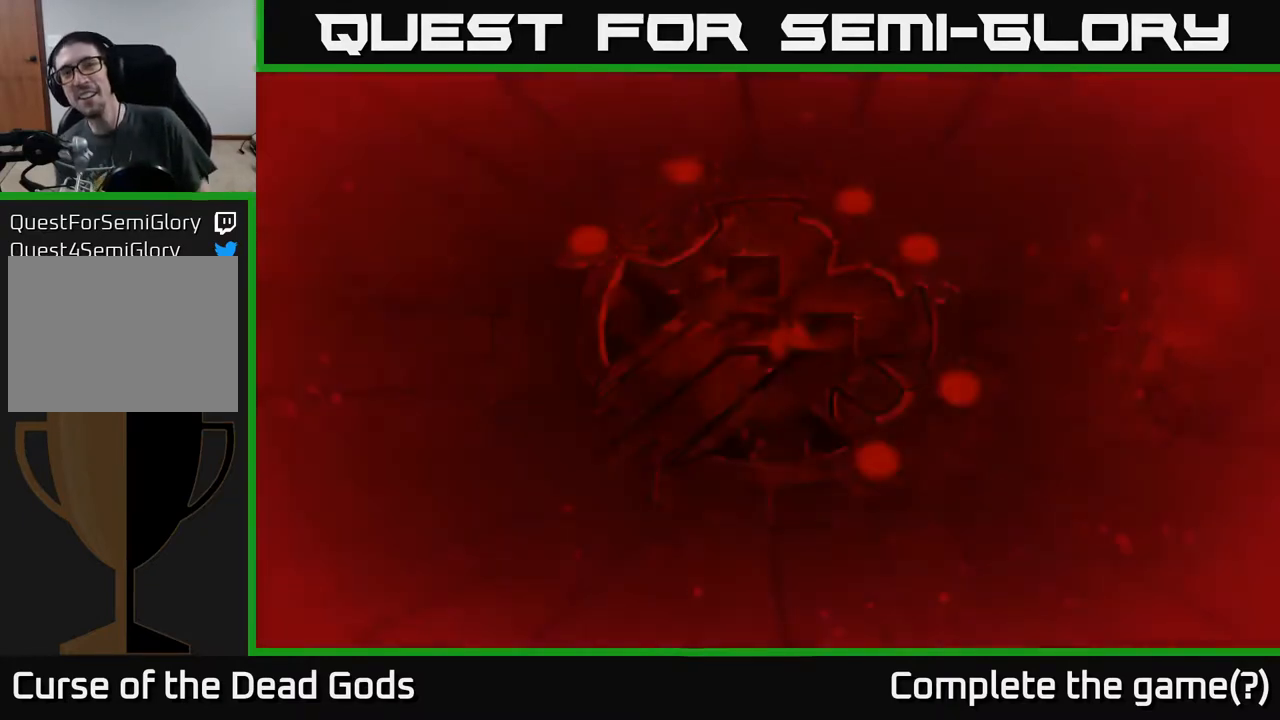
{"buttons": [], "left_stick": "center", "right_stick": "center", "events": []}
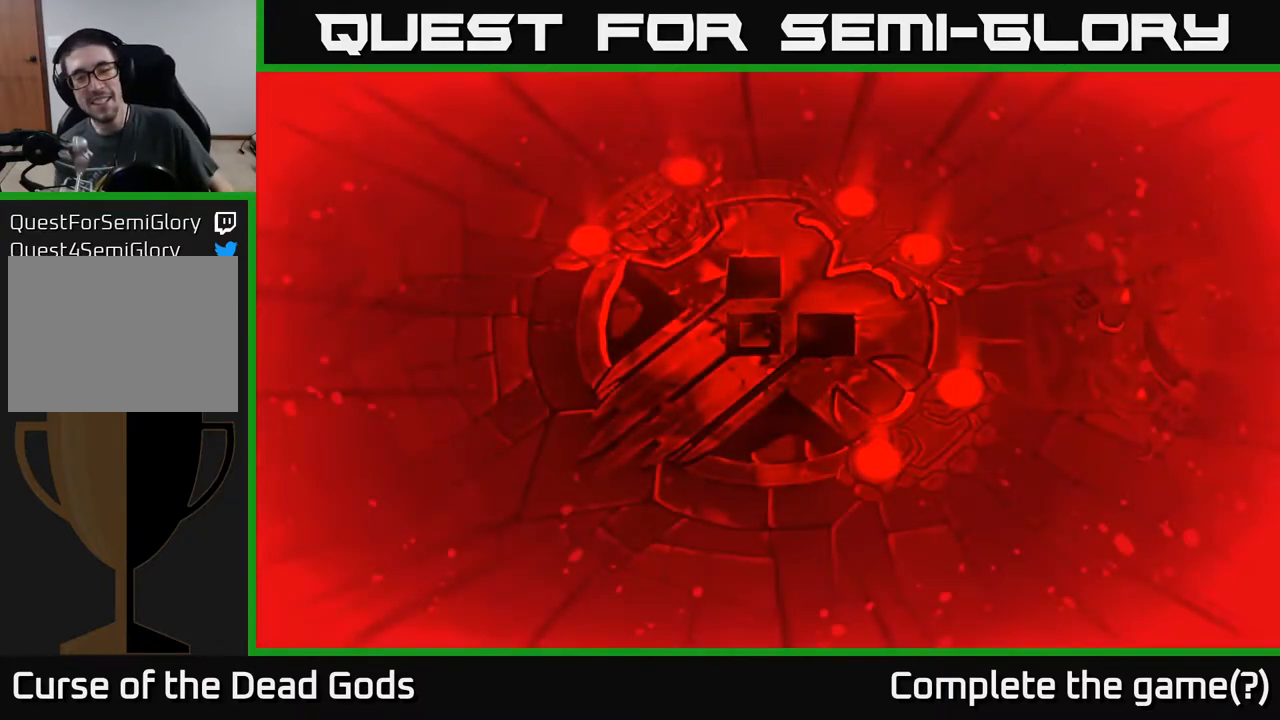
{"buttons": [], "left_stick": "center", "right_stick": "center", "events": []}
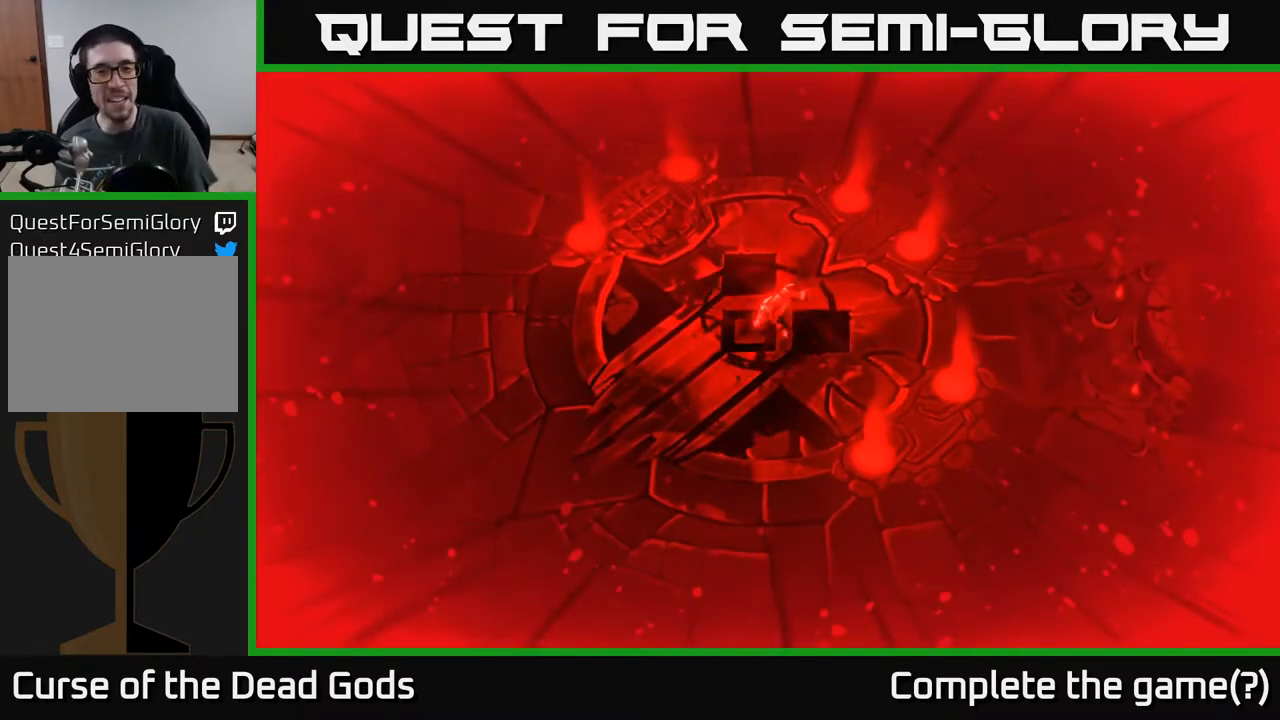
{"buttons": [], "left_stick": "center", "right_stick": "center", "events": [[100, "L2", "down"], [217, "L2", "up"], [350, "L2", "down"], [467, "L2", "up"]]}